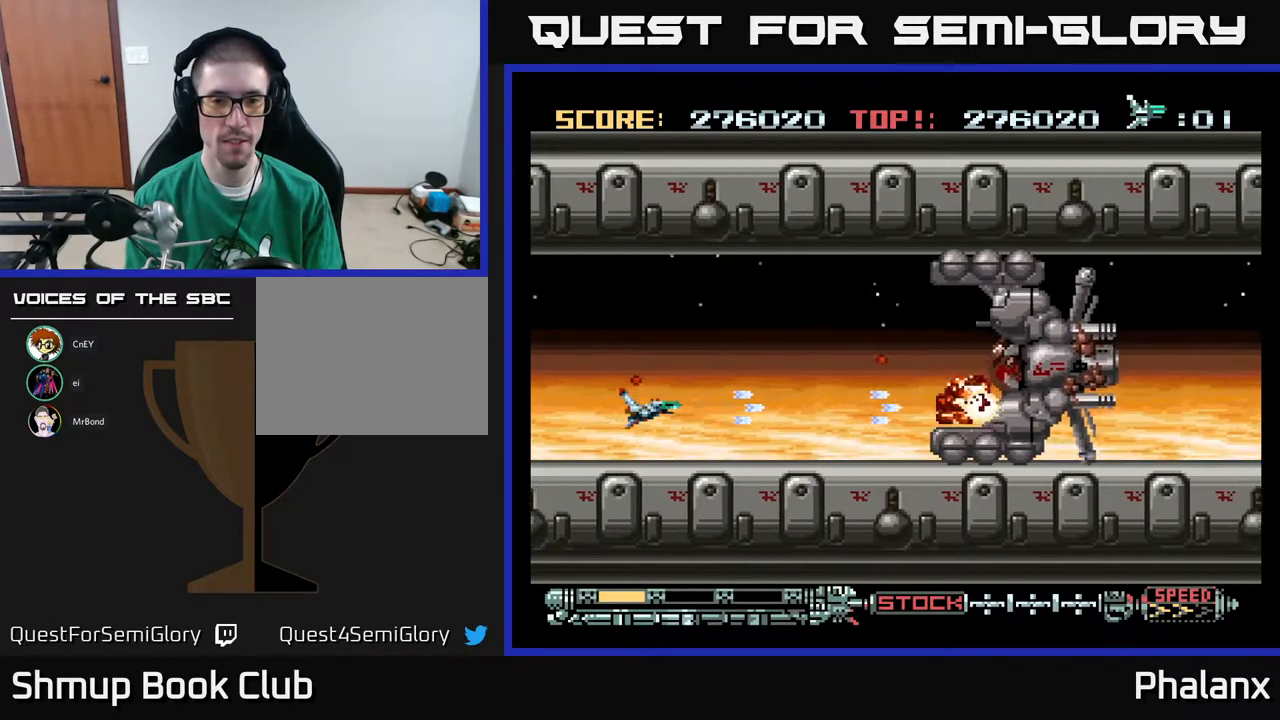
Gameplay with a controller (Xbox layout); each line is a JSON object with the inputs held at the frame after it. "events" lists button and stick changes between this image and that frame as [ms after this image, input, new state], when the widget could be followed in between. Not read: left_stick.
{"buttons": ["A"], "right_stick": "center", "events": [[17, "DPAD_RIGHT", "down"], [267, "DPAD_RIGHT", "up"]]}
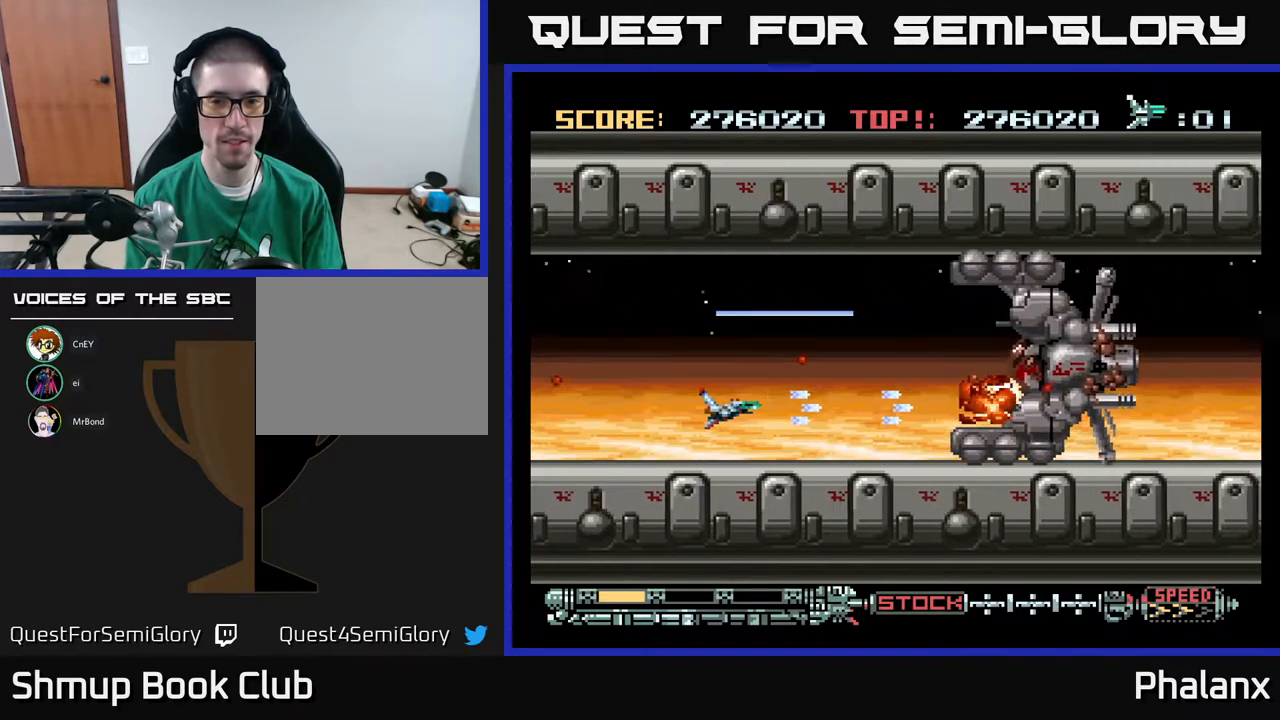
{"buttons": ["A", "DPAD_LEFT"], "right_stick": "center", "events": [[133, "DPAD_LEFT", "down"], [283, "DPAD_LEFT", "up"], [500, "DPAD_LEFT", "down"]]}
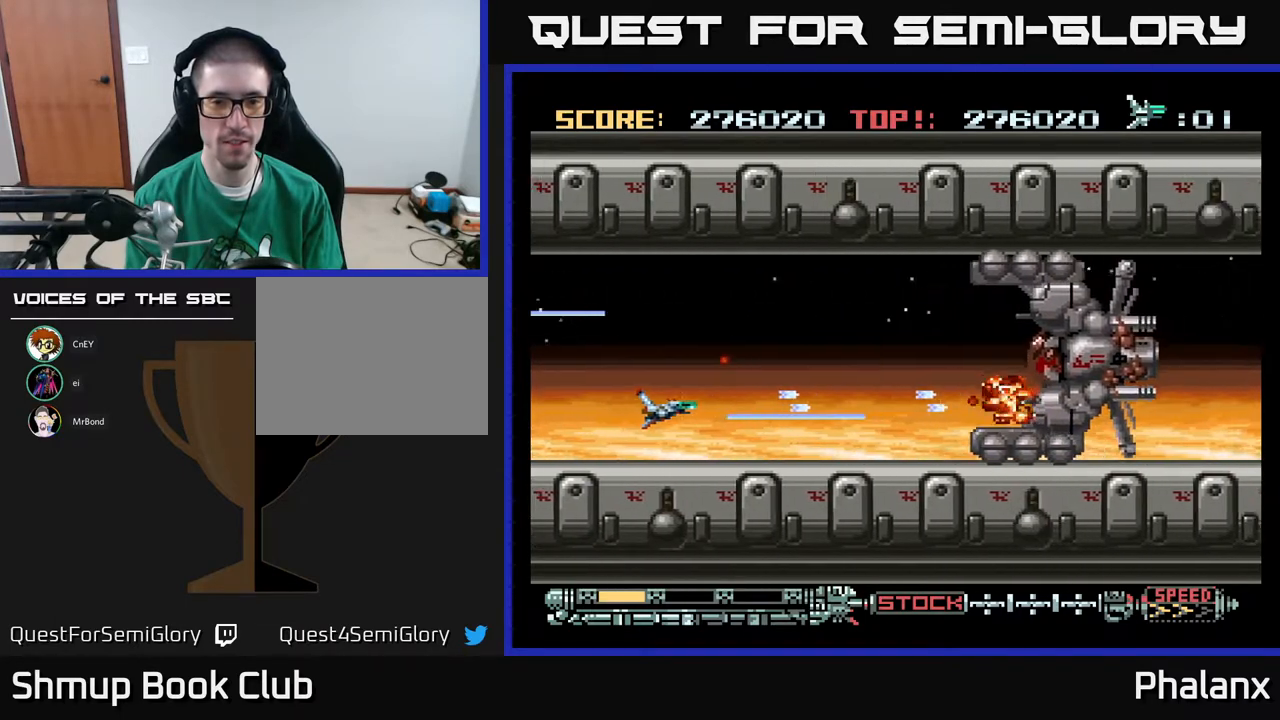
{"buttons": ["A"], "right_stick": "center", "events": [[50, "DPAD_UP", "down"], [83, "DPAD_LEFT", "up"], [117, "DPAD_UP", "up"]]}
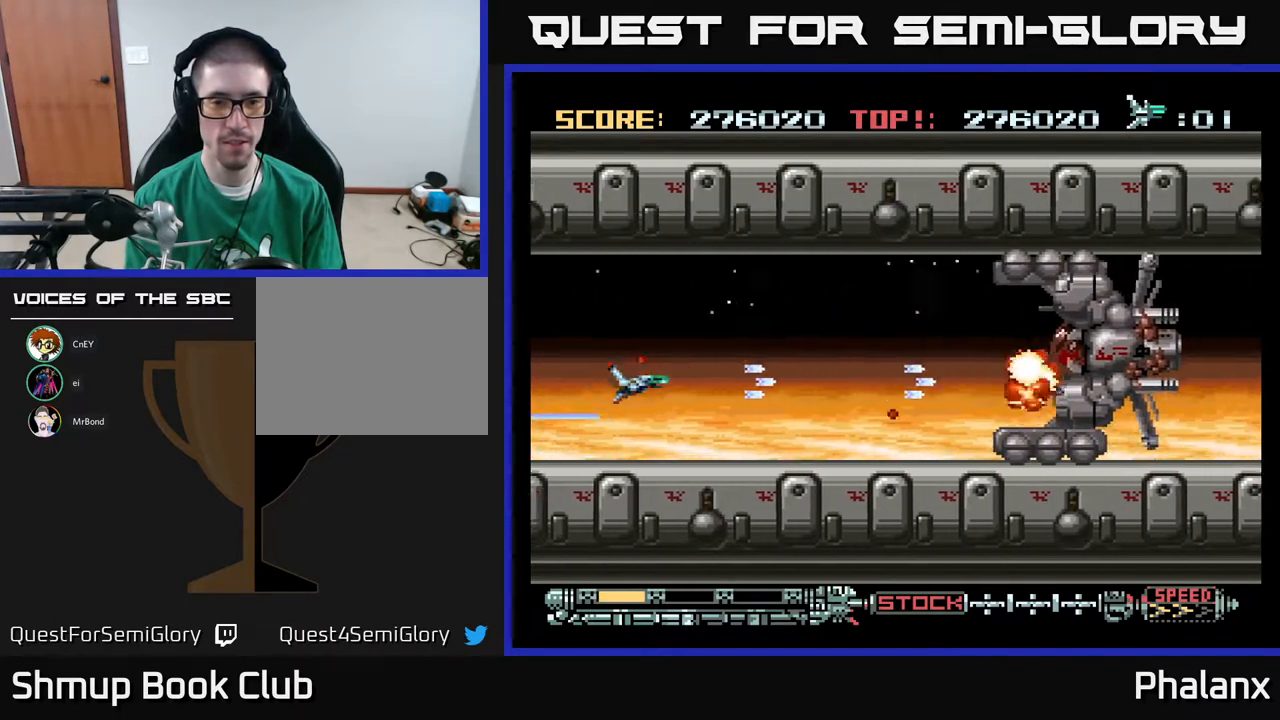
{"buttons": ["A"], "right_stick": "center", "events": [[83, "DPAD_RIGHT", "down"], [417, "DPAD_RIGHT", "up"]]}
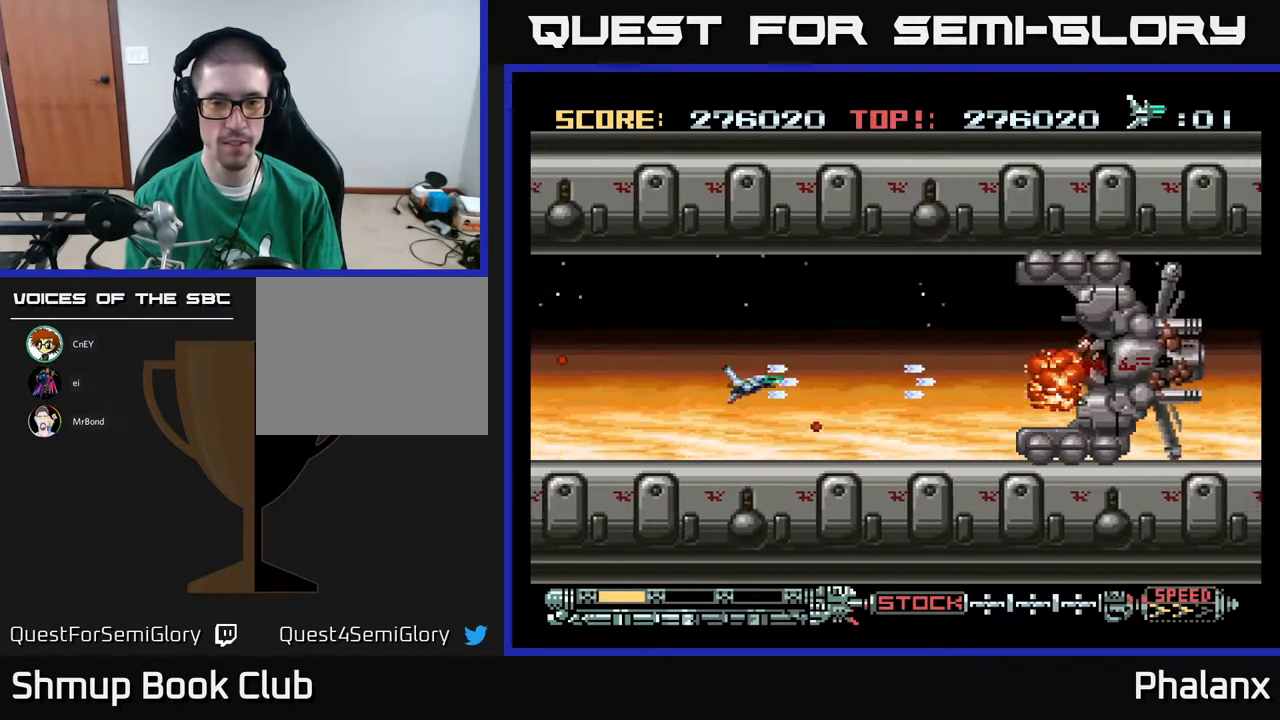
{"buttons": ["A"], "right_stick": "center", "events": []}
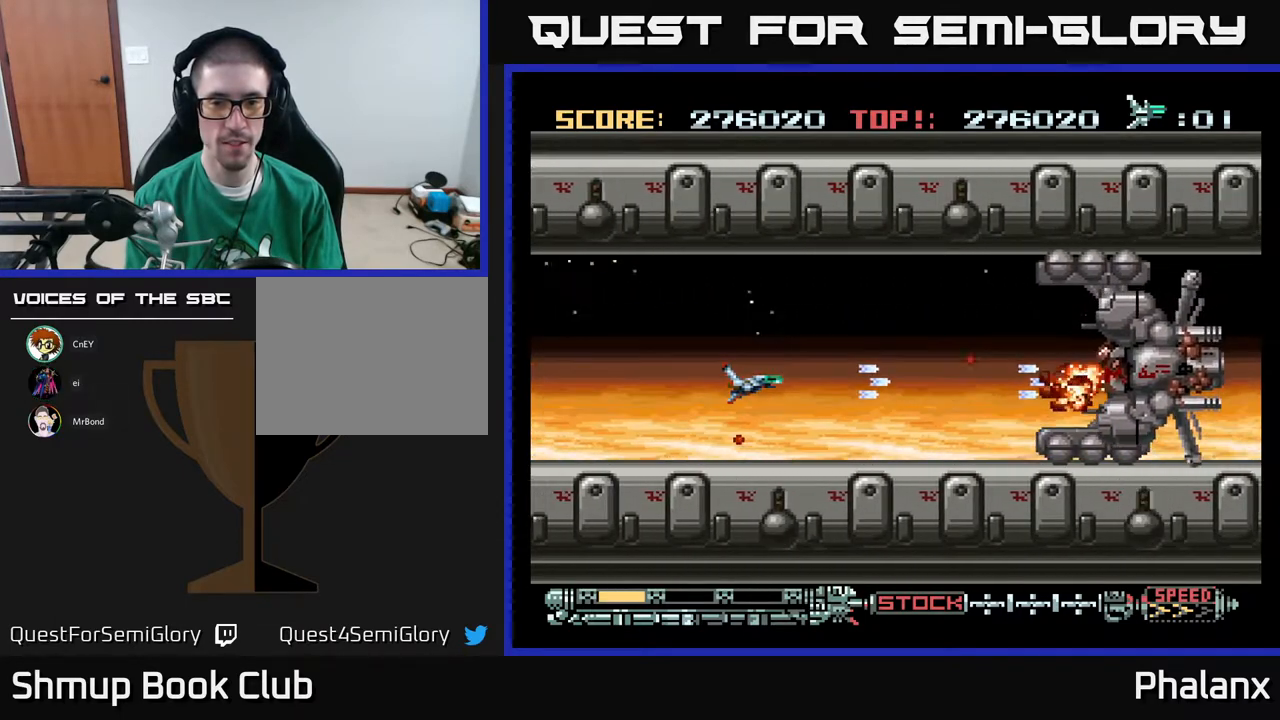
{"buttons": ["A"], "right_stick": "center", "events": []}
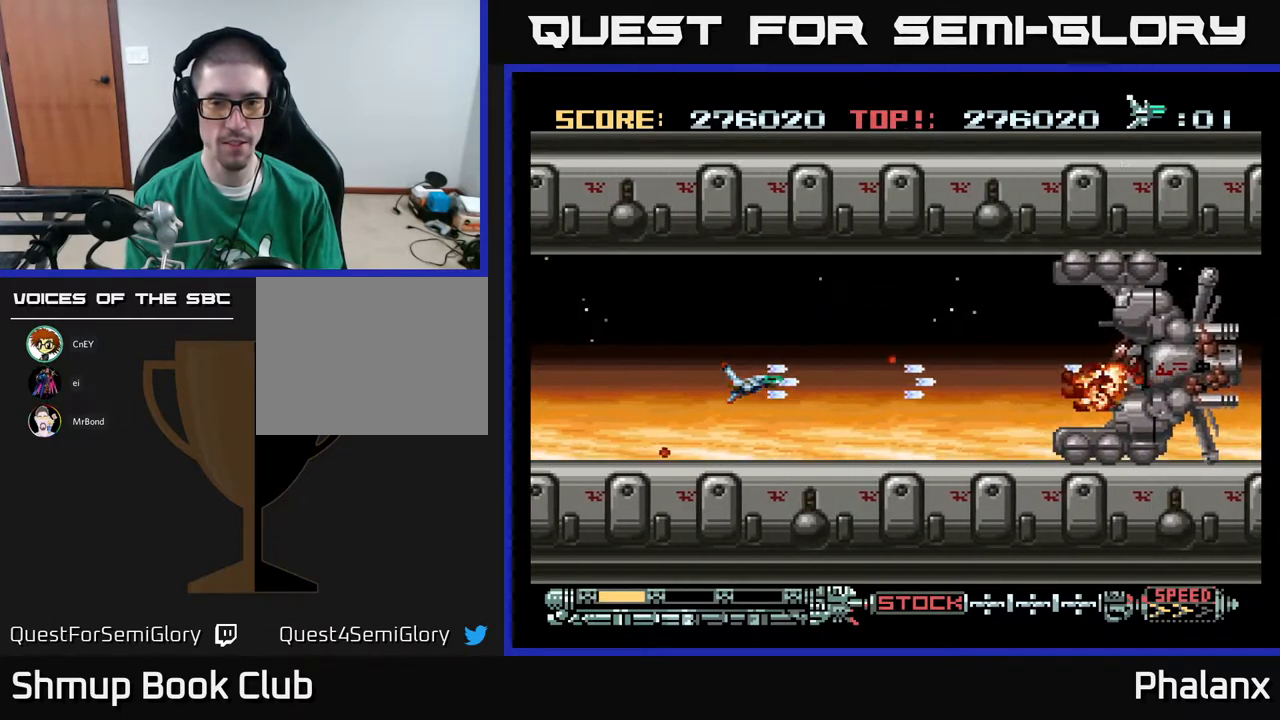
{"buttons": ["A"], "right_stick": "center", "events": []}
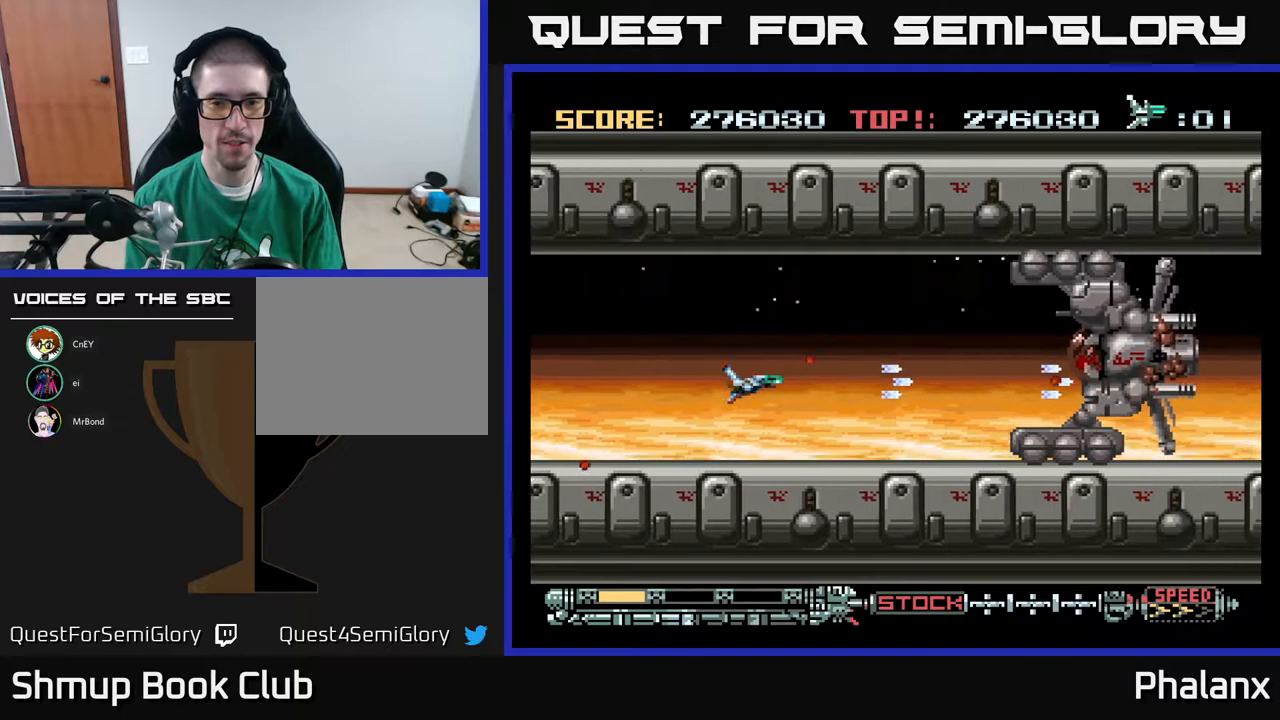
{"buttons": ["A", "DPAD_UP"], "right_stick": "center", "events": [[50, "DPAD_DOWN", "down"], [83, "DPAD_RIGHT", "down"], [117, "DPAD_DOWN", "up"], [300, "DPAD_RIGHT", "up"], [300, "DPAD_UP", "down"]]}
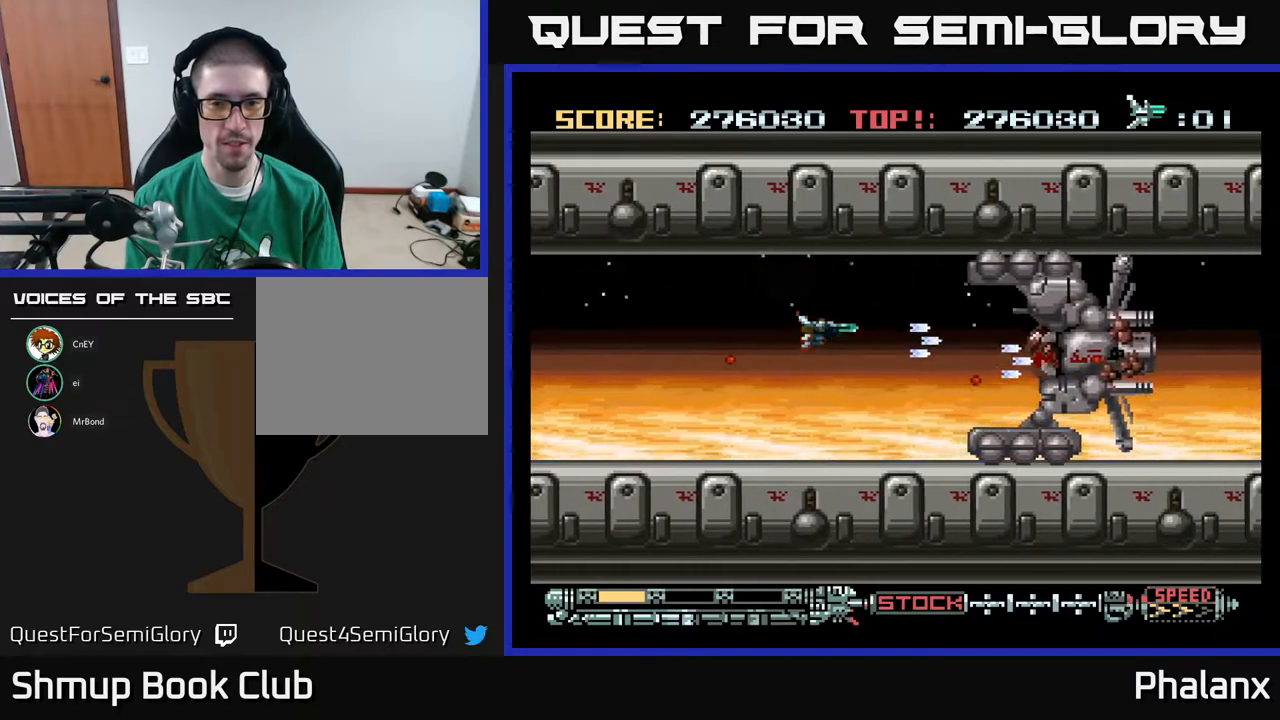
{"buttons": ["A"], "right_stick": "center", "events": [[17, "DPAD_UP", "up"], [217, "DPAD_LEFT", "down"], [400, "DPAD_LEFT", "up"]]}
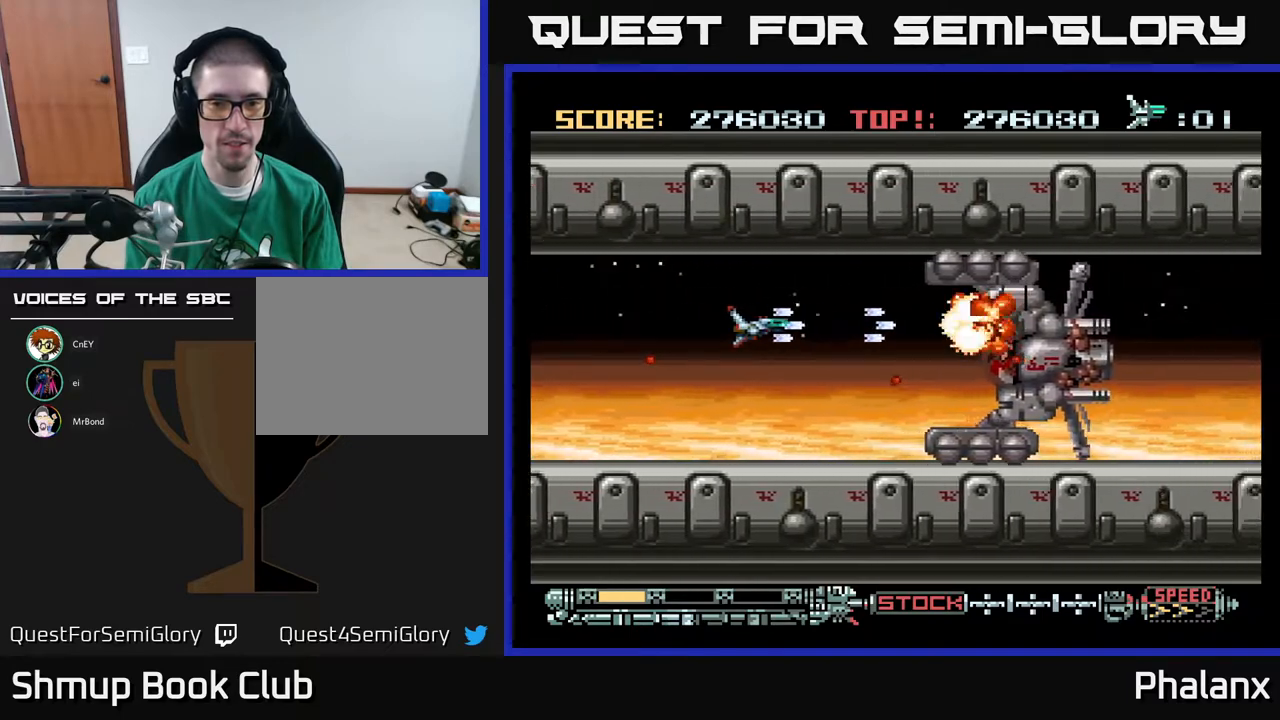
{"buttons": ["A"], "right_stick": "center", "events": [[183, "DPAD_LEFT", "down"], [317, "DPAD_LEFT", "up"]]}
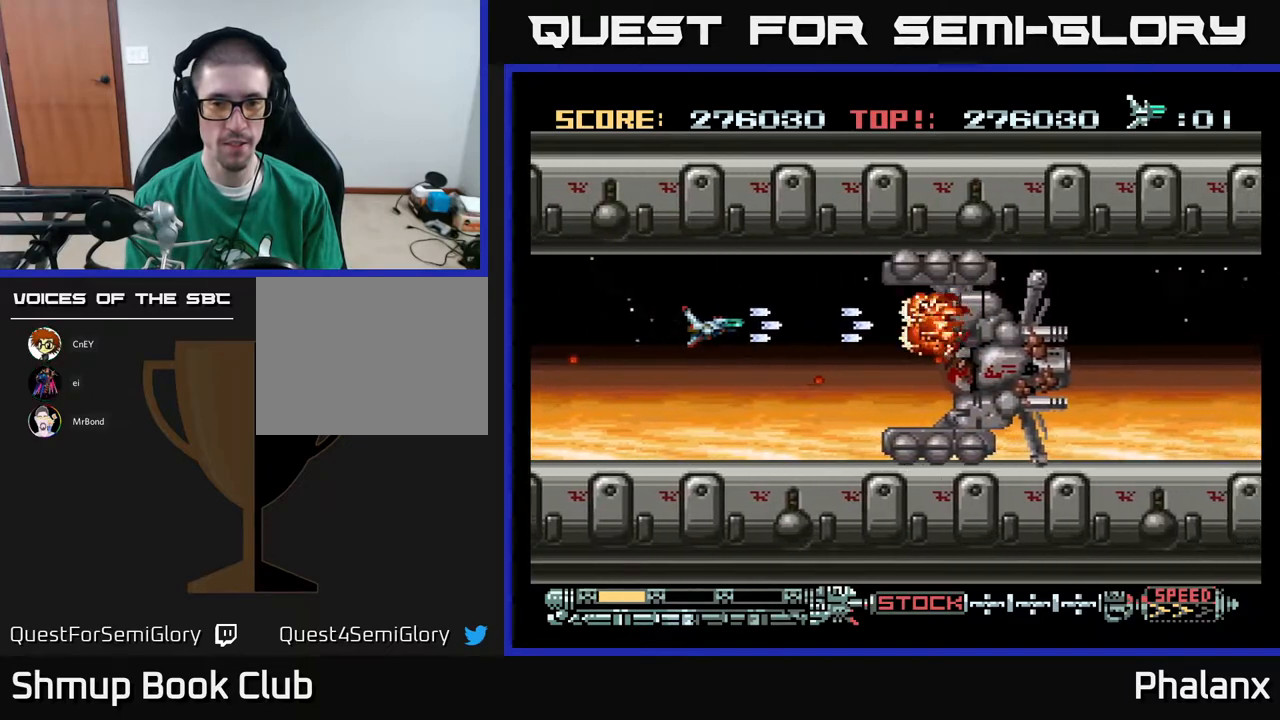
{"buttons": ["A"], "right_stick": "center", "events": [[200, "DPAD_LEFT", "down"], [317, "DPAD_LEFT", "up"]]}
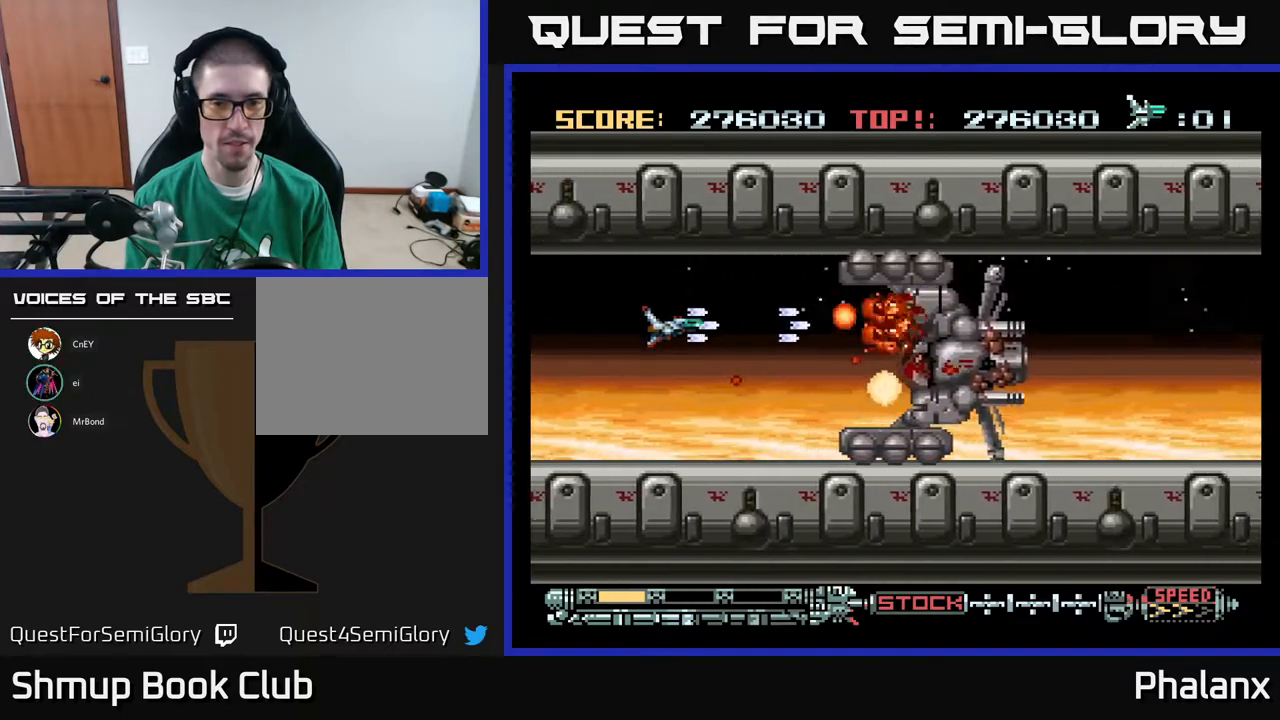
{"buttons": ["A"], "right_stick": "center", "events": []}
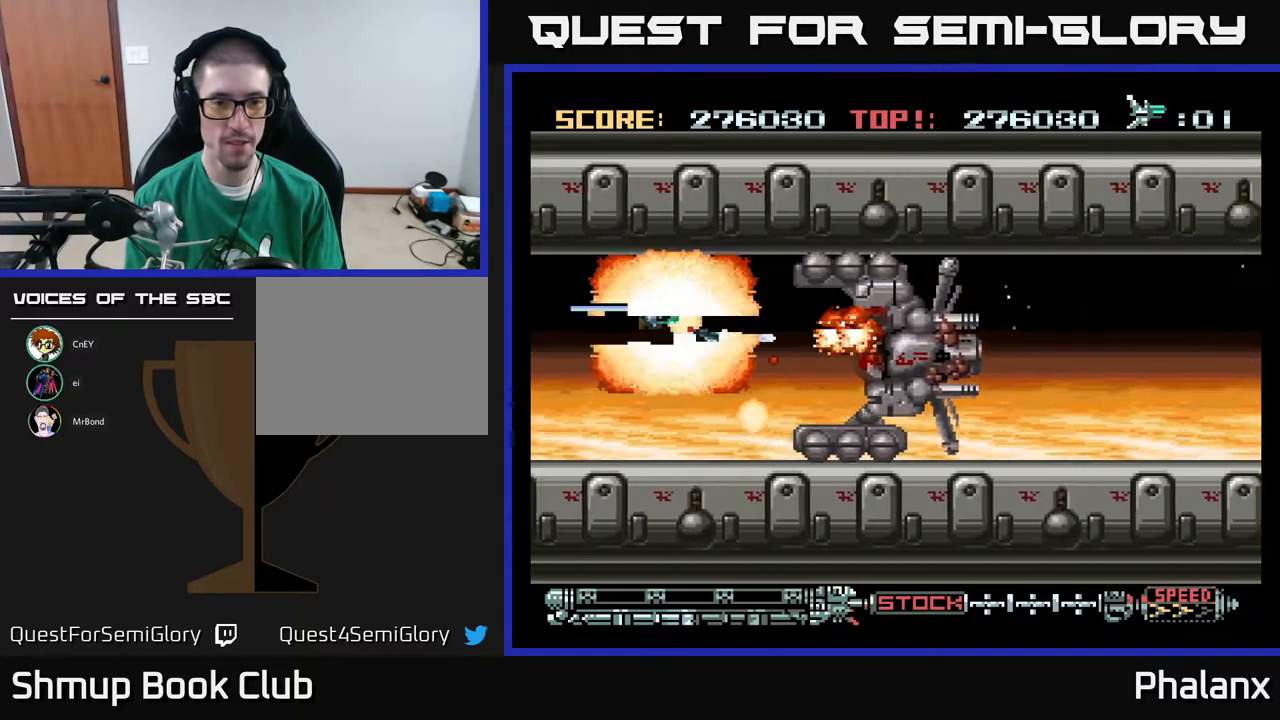
{"buttons": ["A", "DPAD_RIGHT"], "right_stick": "center", "events": [[33, "DPAD_LEFT", "down"], [317, "DPAD_UP", "down"], [333, "DPAD_LEFT", "up"], [350, "DPAD_UP", "up"], [383, "DPAD_RIGHT", "down"]]}
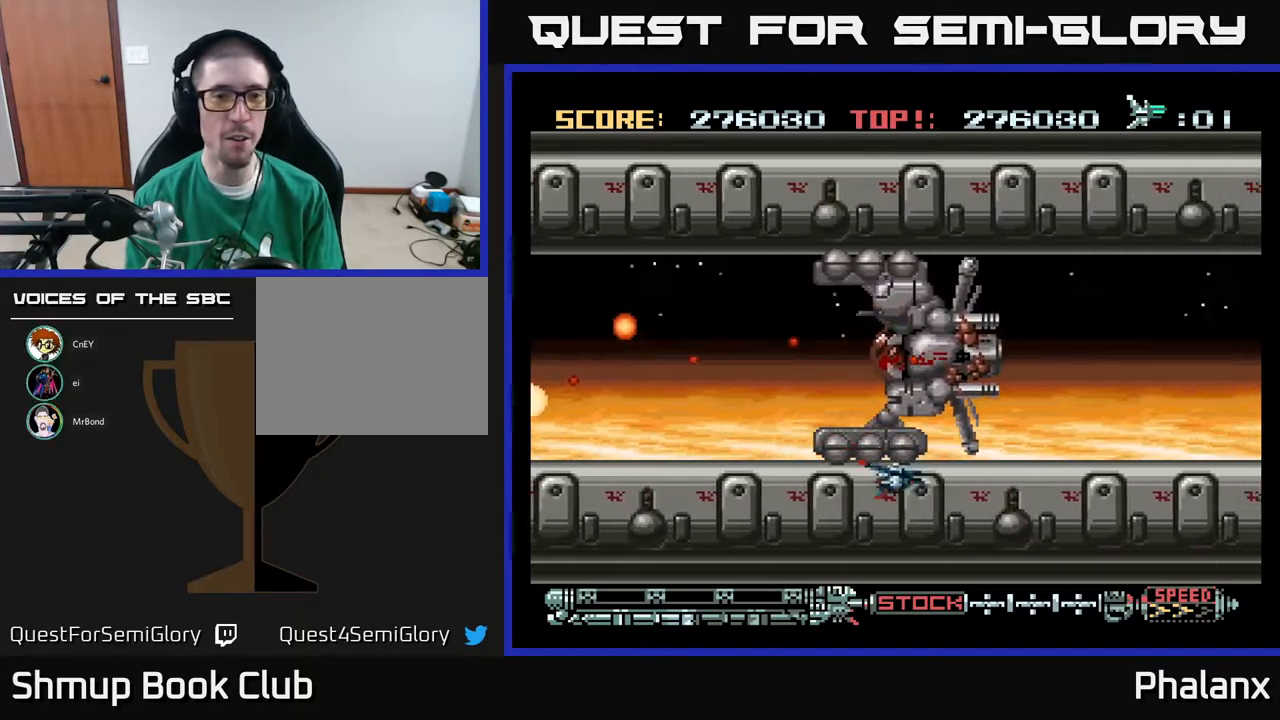
{"buttons": ["A"], "right_stick": "center", "events": [[50, "DPAD_RIGHT", "up"]]}
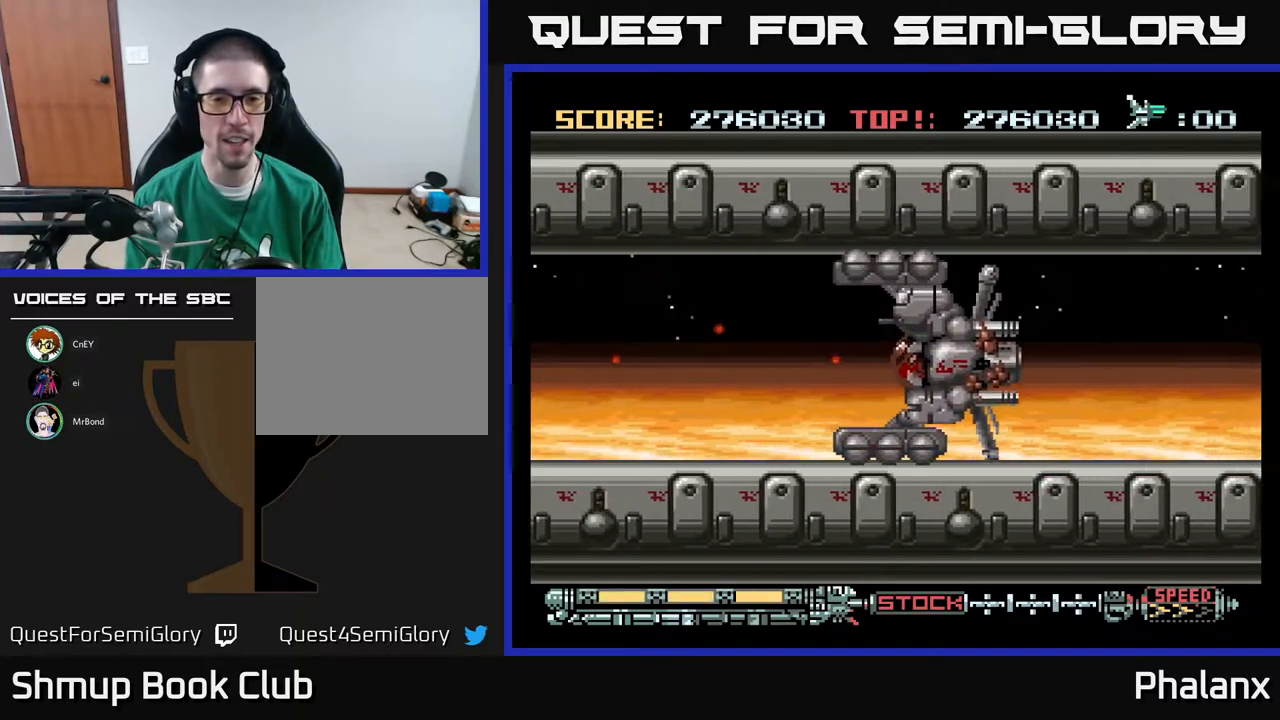
{"buttons": ["A", "DPAD_RIGHT"], "right_stick": "center", "events": [[383, "DPAD_RIGHT", "down"]]}
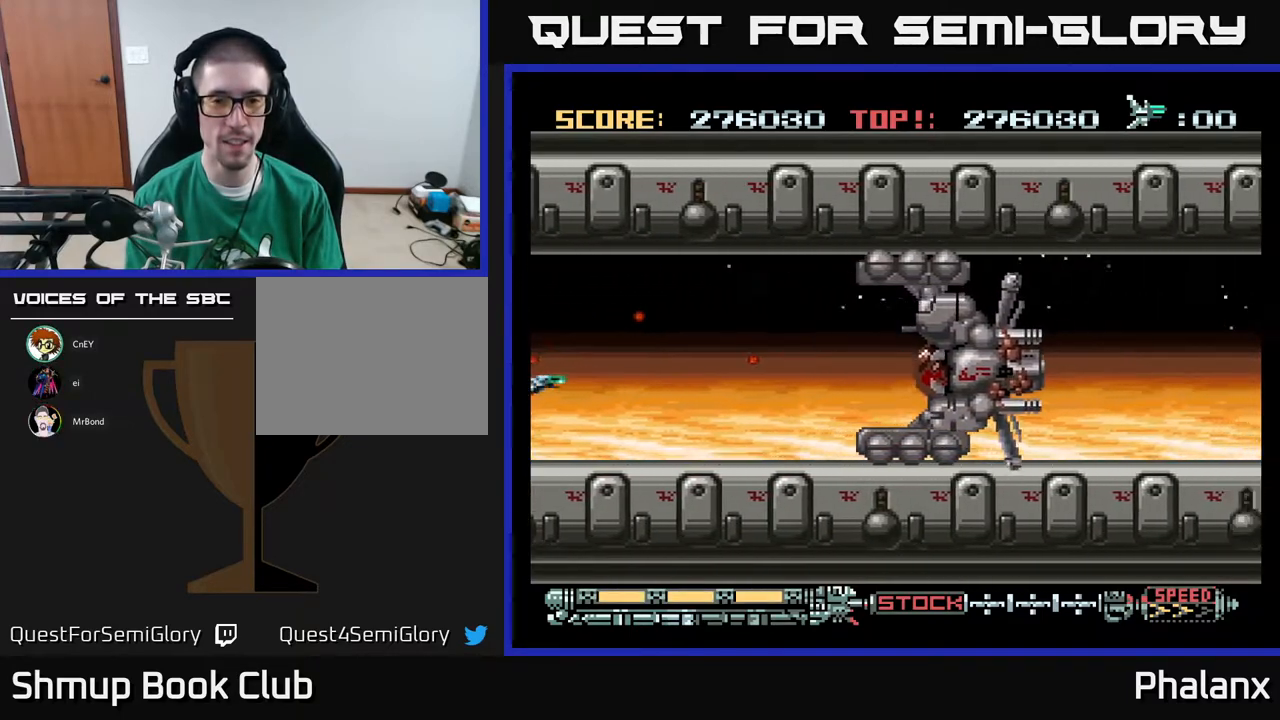
{"buttons": ["A", "DPAD_UP", "DPAD_RIGHT"], "right_stick": "center", "events": [[433, "DPAD_UP", "down"]]}
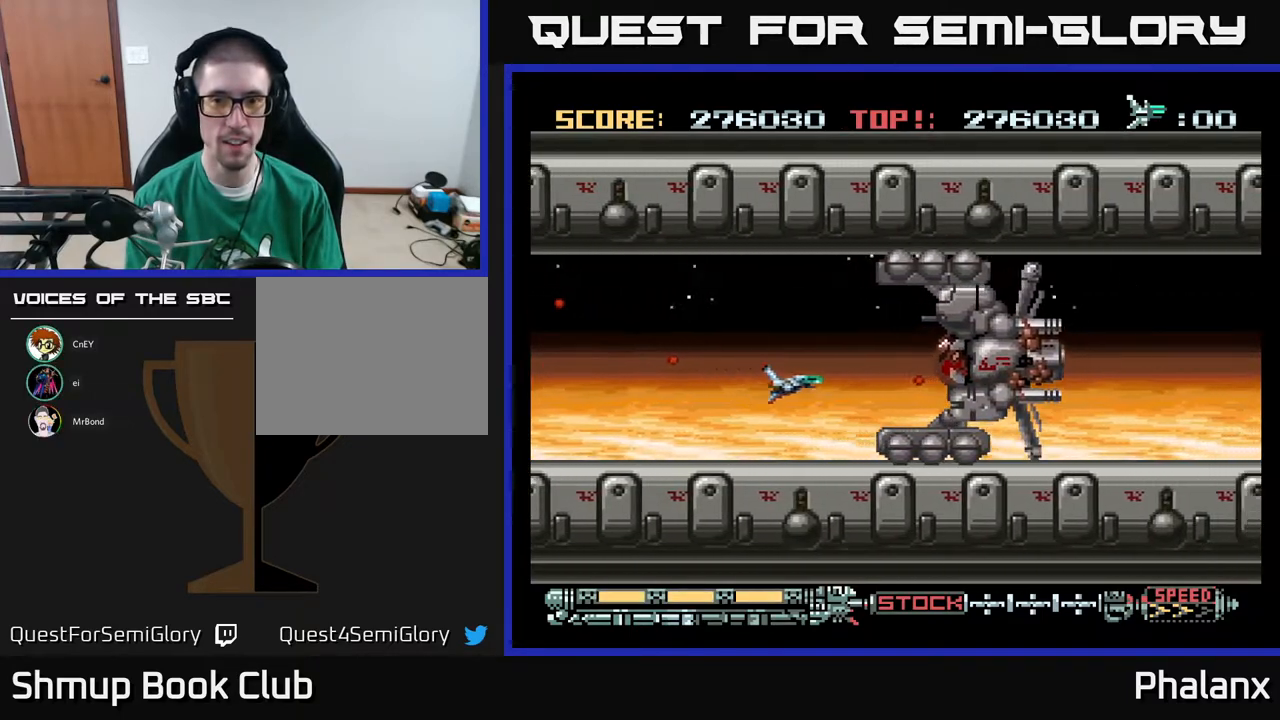
{"buttons": ["A"], "right_stick": "center", "events": [[200, "DPAD_UP", "up"], [283, "DPAD_RIGHT", "up"], [283, "DPAD_UP", "down"], [417, "DPAD_UP", "up"]]}
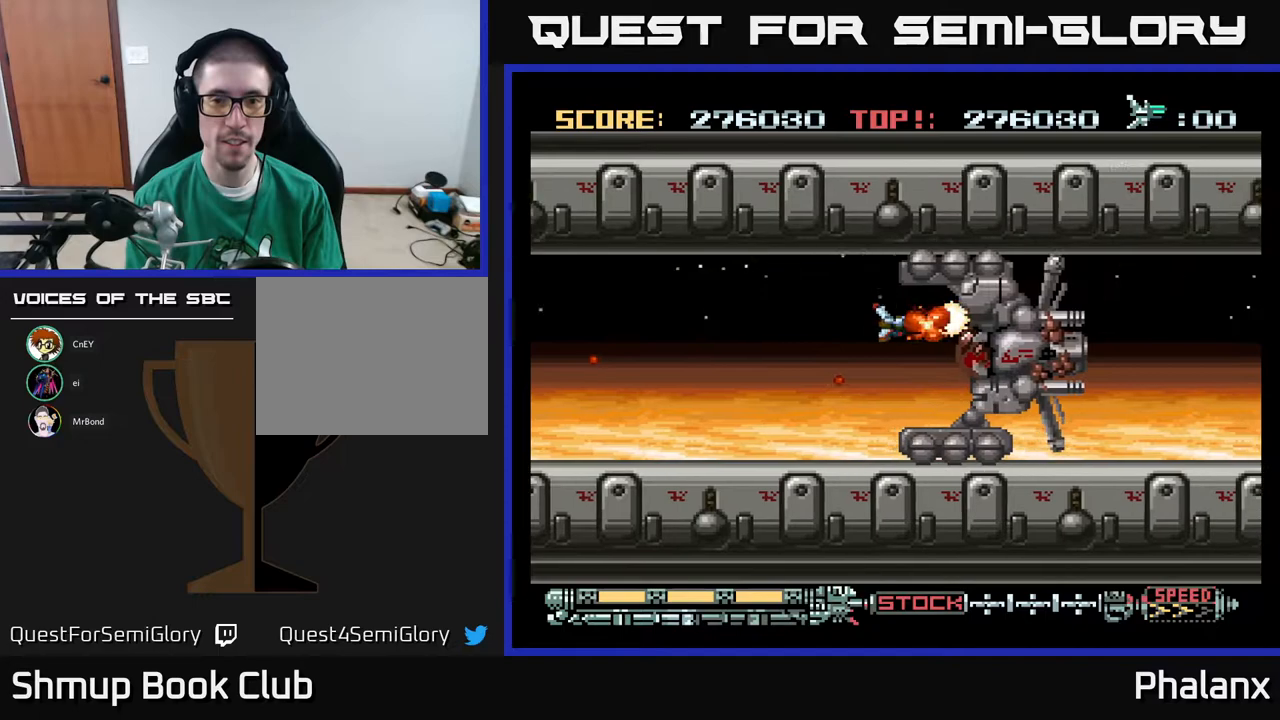
{"buttons": ["A", "DPAD_LEFT"], "right_stick": "center", "events": [[117, "DPAD_UP", "down"], [167, "DPAD_UP", "up"], [467, "DPAD_LEFT", "down"]]}
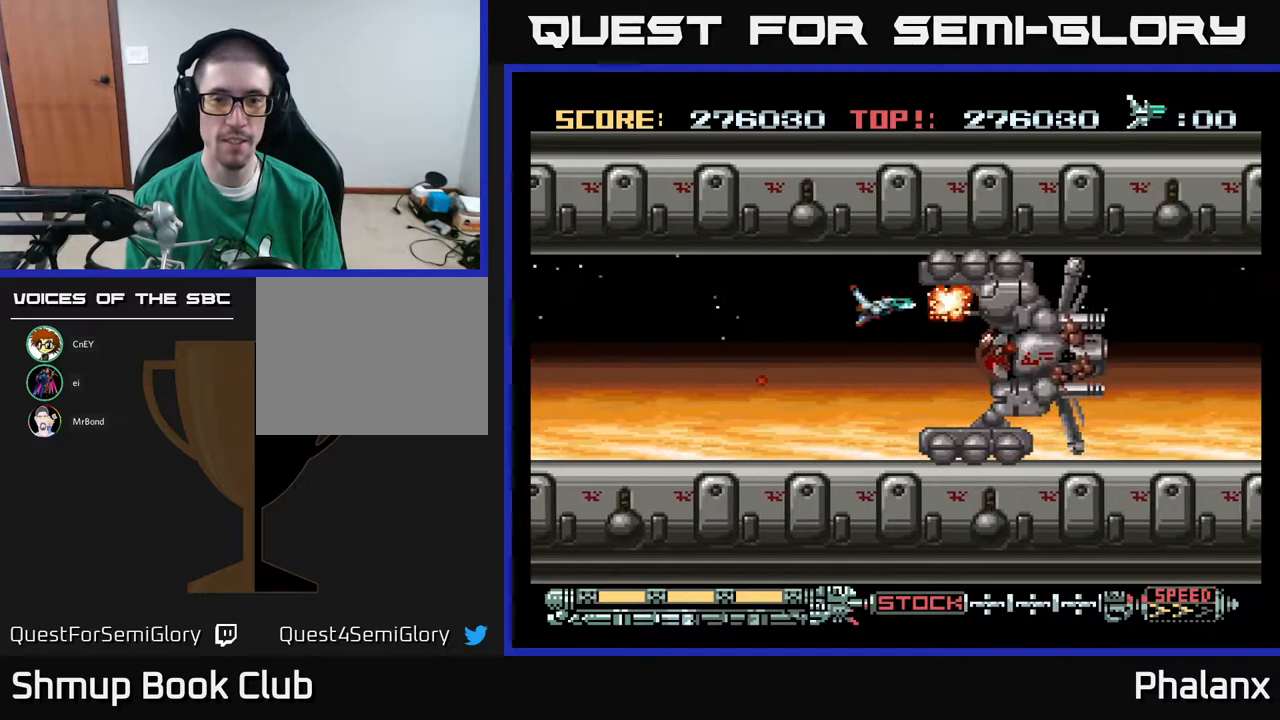
{"buttons": ["A"], "right_stick": "center", "events": [[67, "DPAD_LEFT", "up"], [317, "DPAD_LEFT", "down"], [483, "DPAD_LEFT", "up"]]}
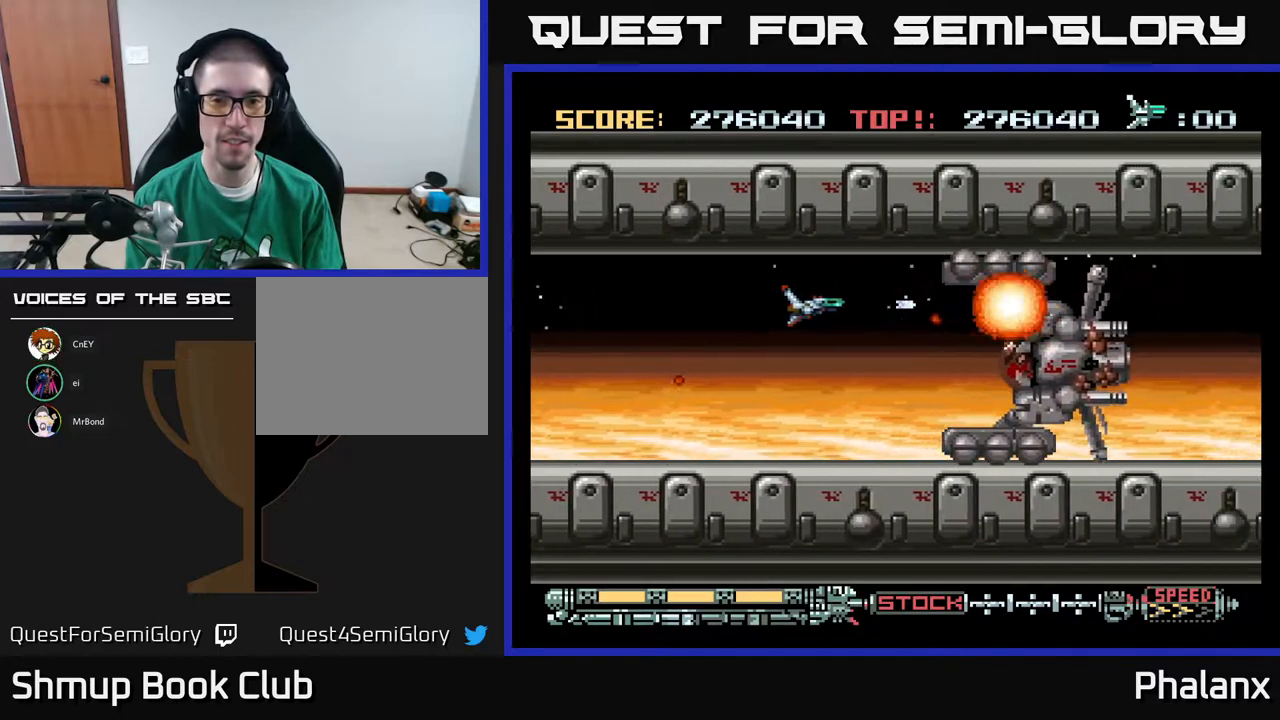
{"buttons": ["A", "DPAD_RIGHT"], "right_stick": "center", "events": [[117, "DPAD_LEFT", "down"], [217, "DPAD_DOWN", "down"], [250, "DPAD_LEFT", "up"], [433, "DPAD_DOWN", "up"], [483, "DPAD_RIGHT", "down"]]}
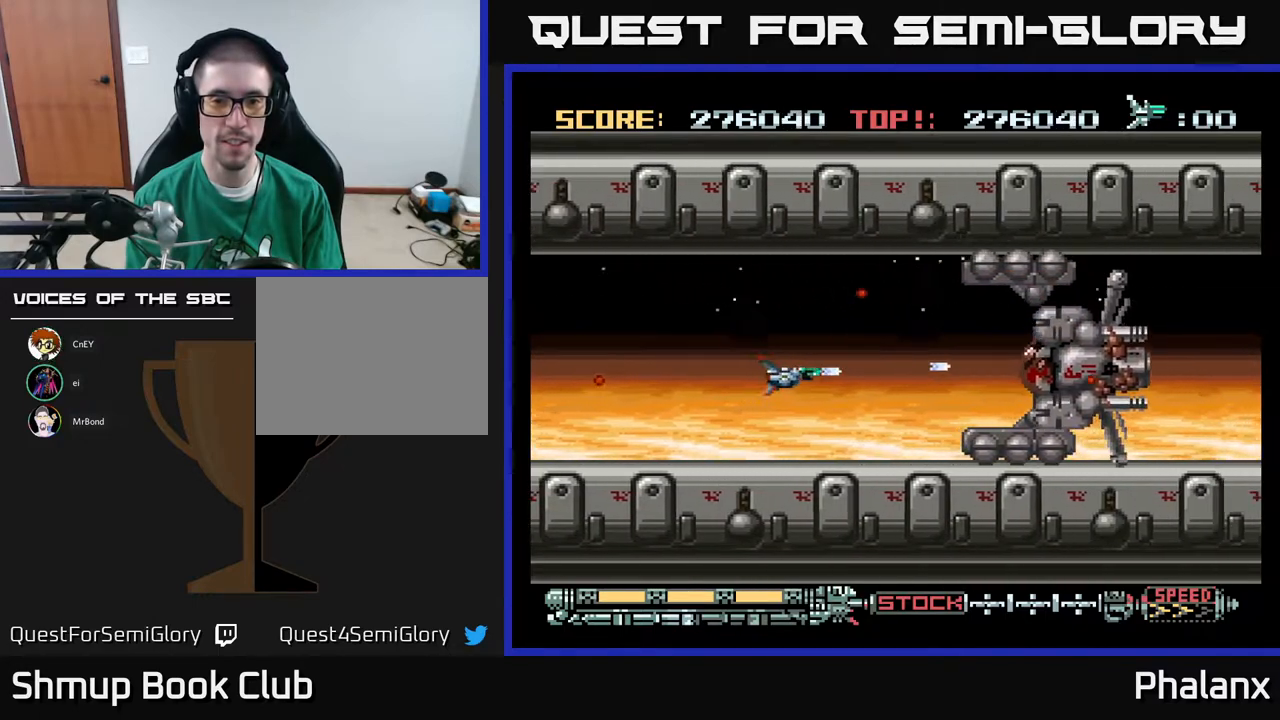
{"buttons": ["A", "DPAD_DOWN"], "right_stick": "center", "events": [[233, "DPAD_RIGHT", "up"], [483, "DPAD_DOWN", "down"]]}
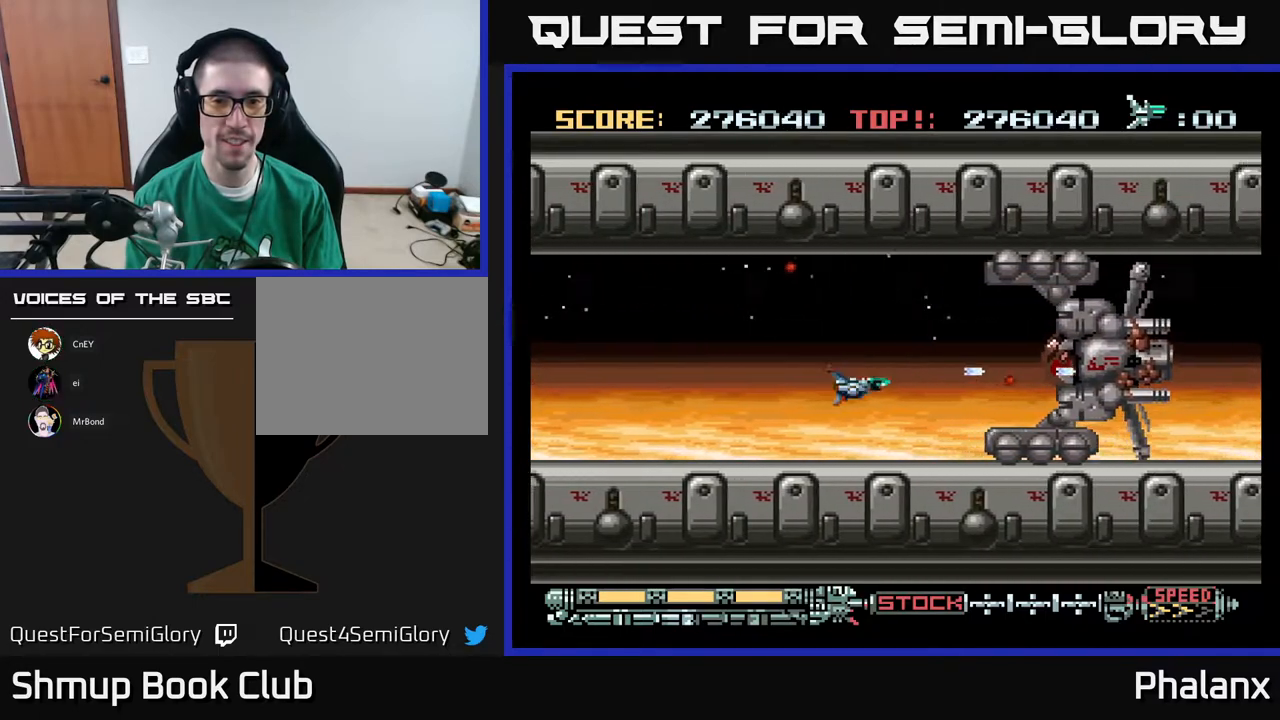
{"buttons": ["A"], "right_stick": "center", "events": [[167, "DPAD_DOWN", "up"], [350, "DPAD_DOWN", "down"], [450, "DPAD_DOWN", "up"]]}
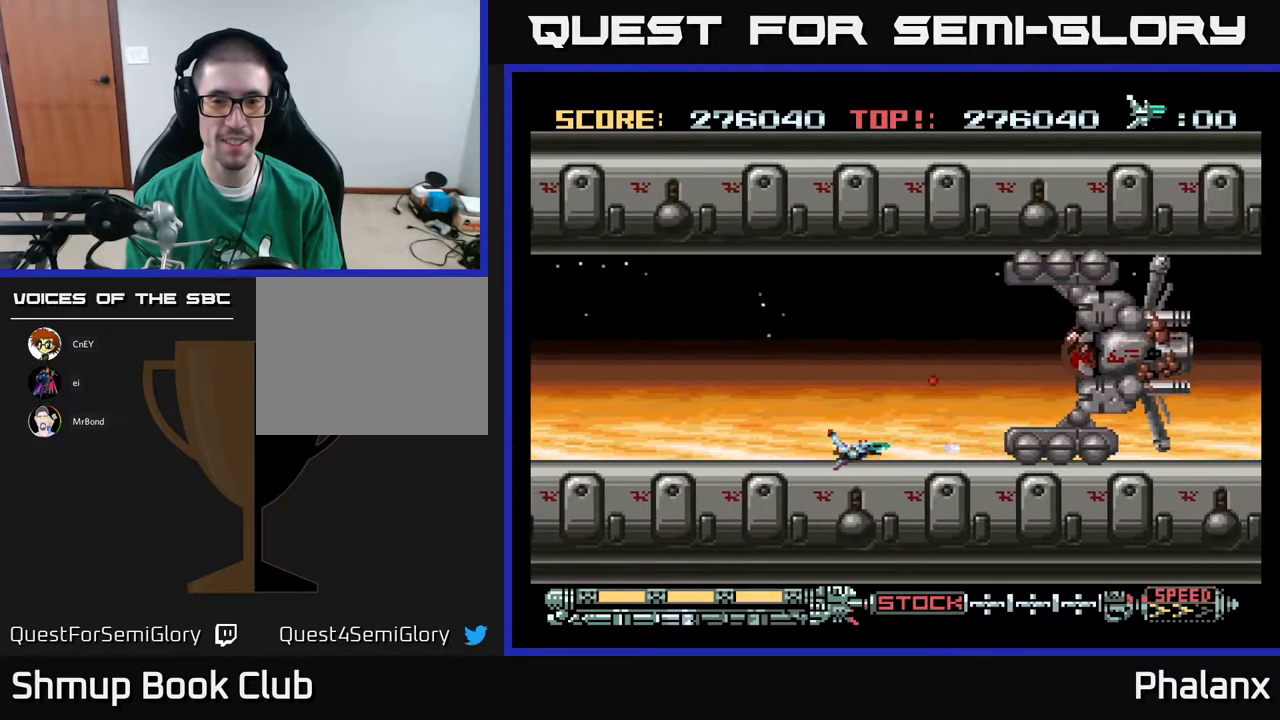
{"buttons": ["A", "DPAD_RIGHT"], "right_stick": "center", "events": [[500, "DPAD_RIGHT", "down"]]}
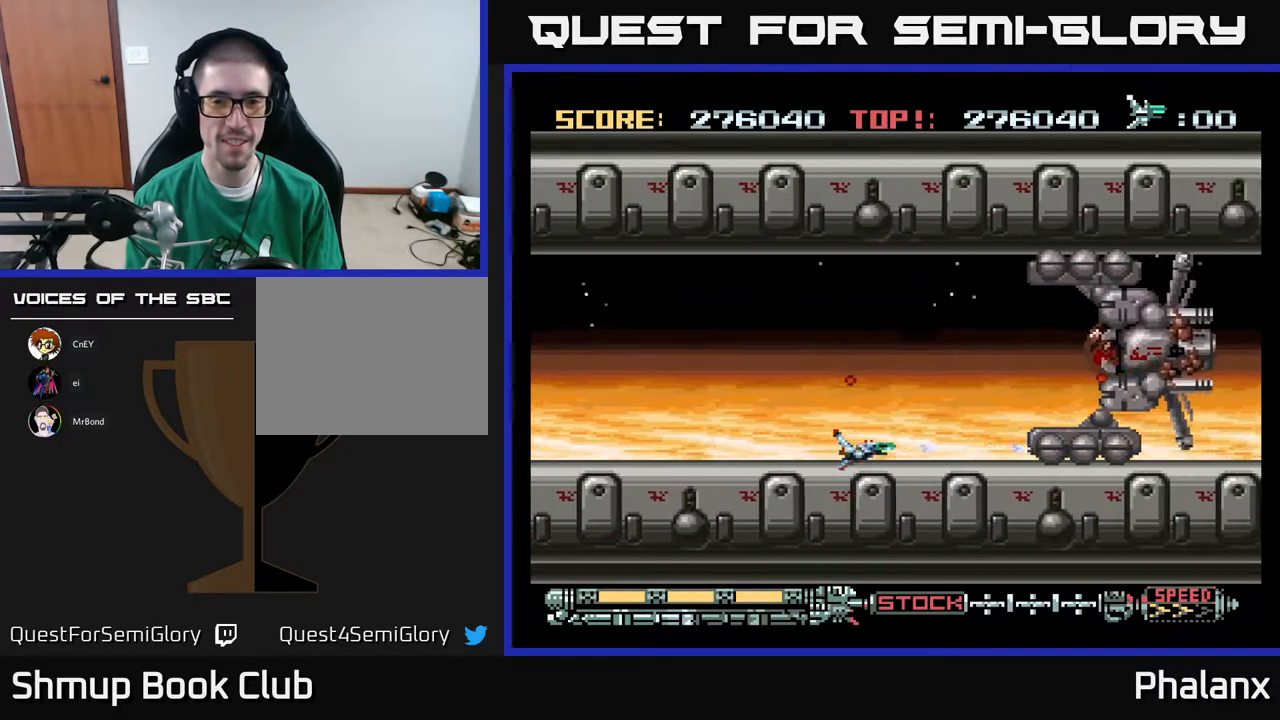
{"buttons": ["A"], "right_stick": "center", "events": [[83, "DPAD_UP", "down"], [300, "DPAD_RIGHT", "up"], [400, "DPAD_UP", "up"]]}
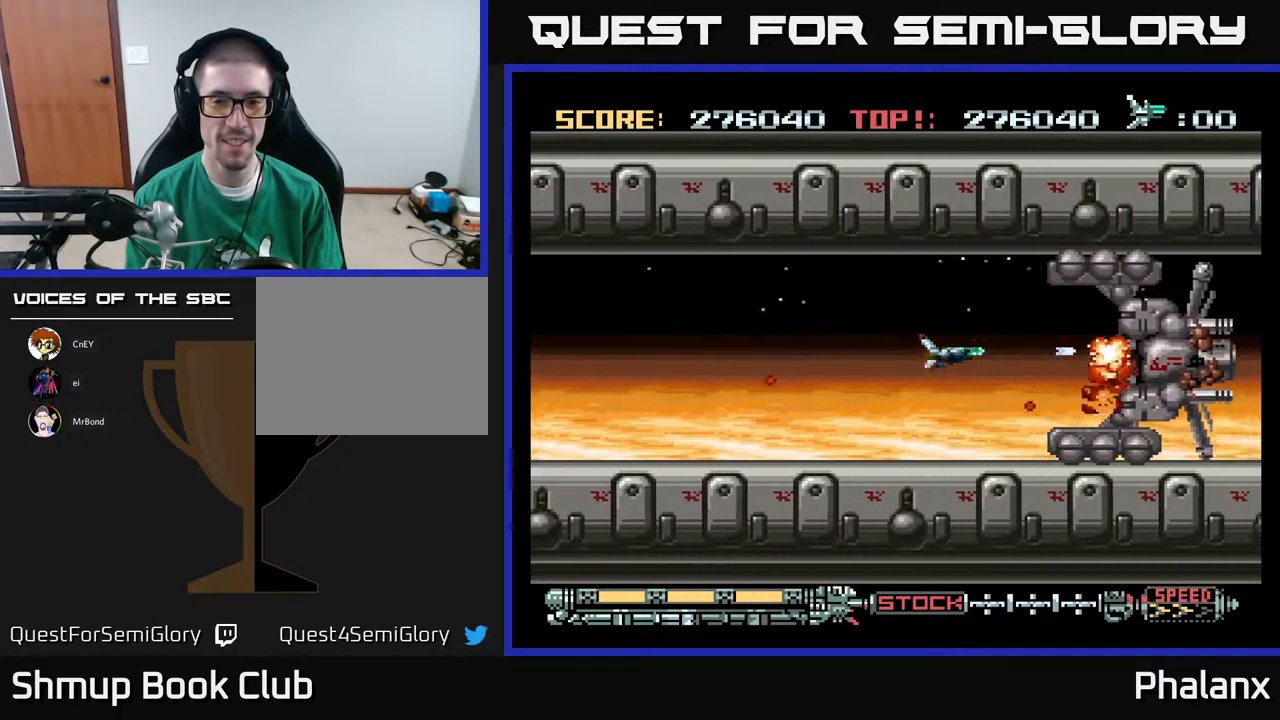
{"buttons": ["A", "DPAD_LEFT"], "right_stick": "center", "events": [[483, "DPAD_LEFT", "down"]]}
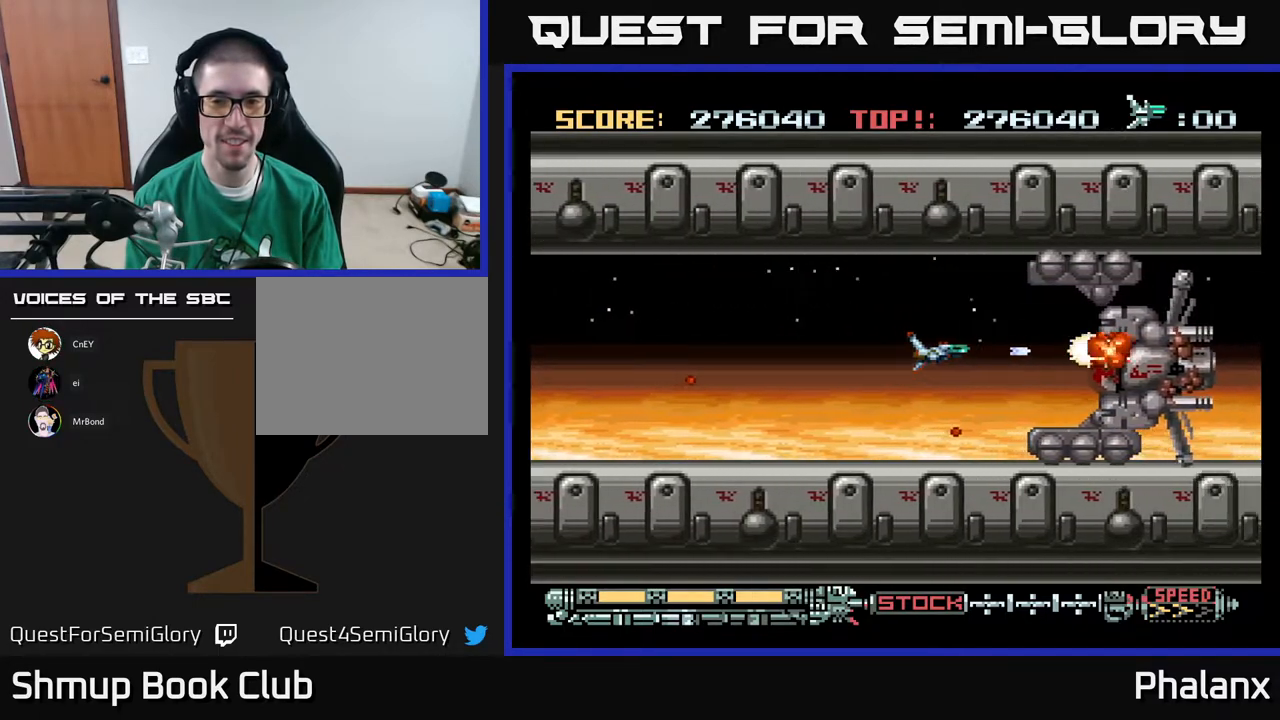
{"buttons": ["A", "DPAD_LEFT"], "right_stick": "center", "events": [[167, "DPAD_LEFT", "up"], [467, "DPAD_LEFT", "down"]]}